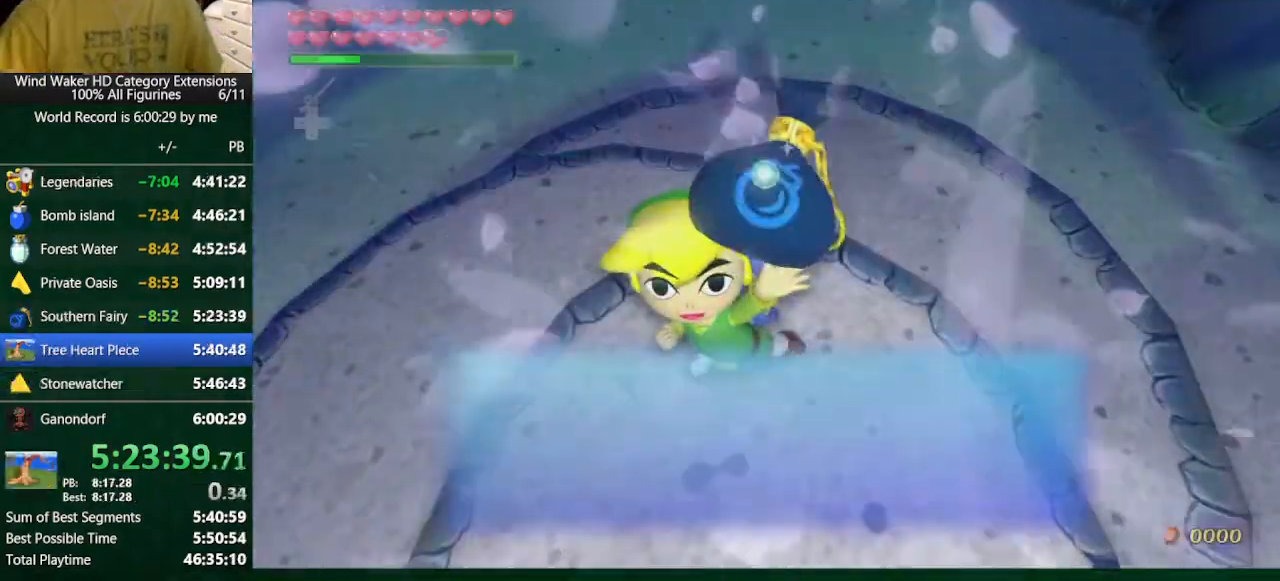
Gameplay with a controller (Nintendo layout); each line is a JSON object with the inputs held at the frame after it (dt_ms = milliseconds from this image to that frame). "button_events" lists button changes between this image and that frame as [ms after this image, input, new state], when the widget could be followed in between (sticks are given only as held states). Not read: L3 R3 TOUCHPAD.
{"dt_ms": 500, "buttons": ["B"], "left_stick": "center", "right_stick": "center", "button_events": [[500, "B", "down"]]}
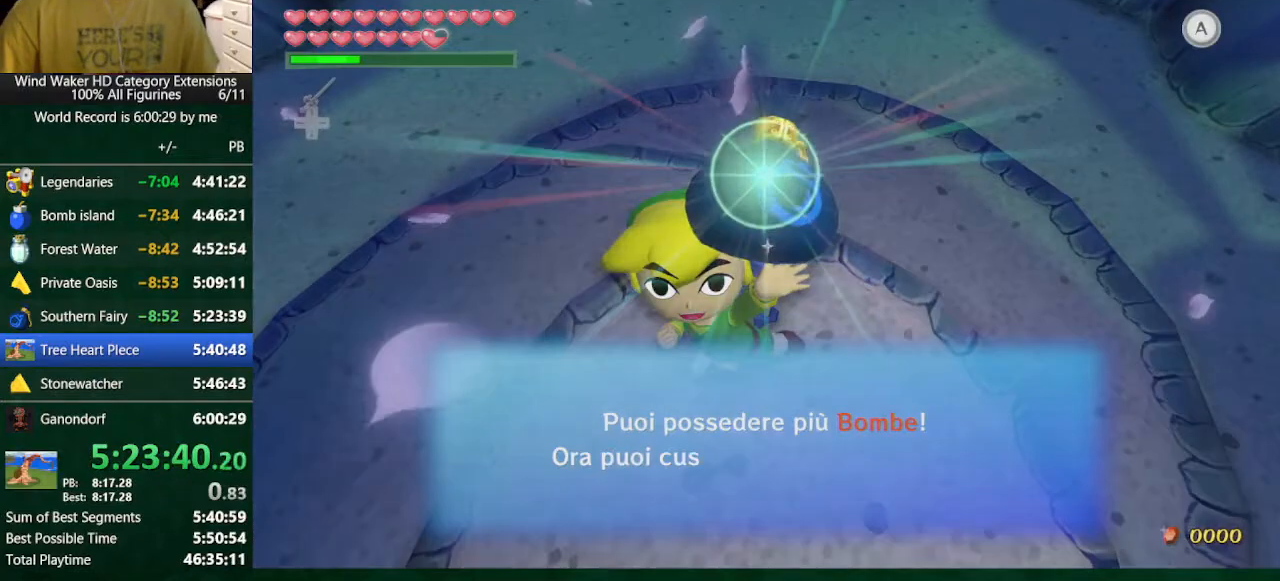
{"dt_ms": 500, "buttons": ["B"], "left_stick": "center", "right_stick": "center", "button_events": [[67, "B", "up"], [267, "A", "down"], [333, "A", "up"], [333, "B", "down"], [400, "A", "down"], [400, "B", "up"], [467, "A", "up"], [500, "B", "down"]]}
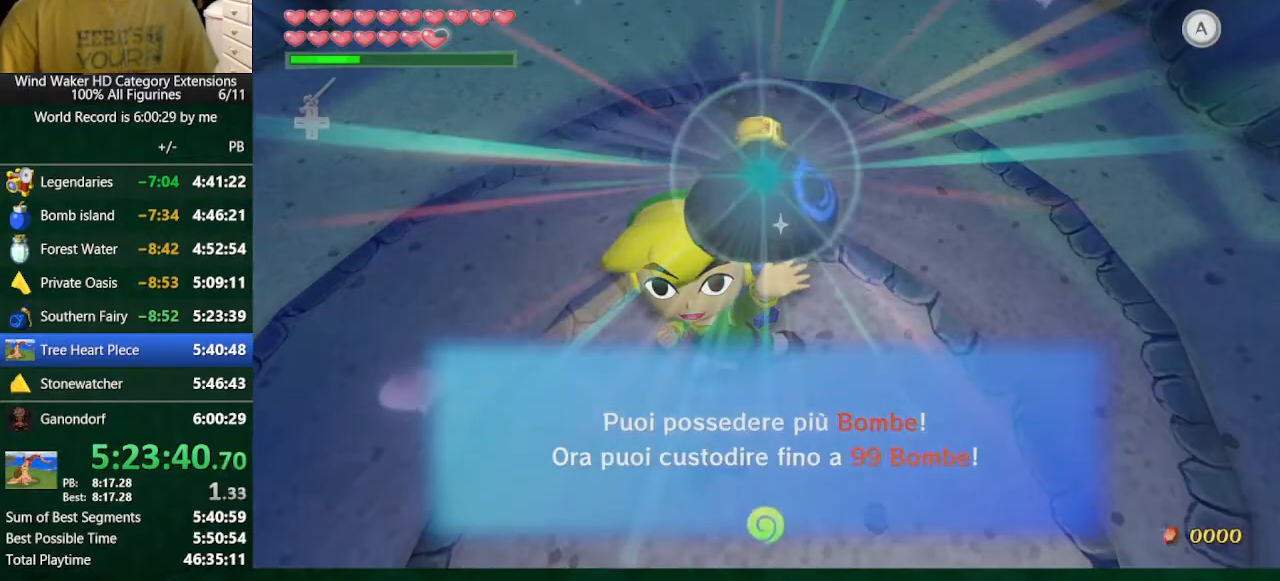
{"dt_ms": 500, "buttons": ["B"], "left_stick": "center", "right_stick": "center"}
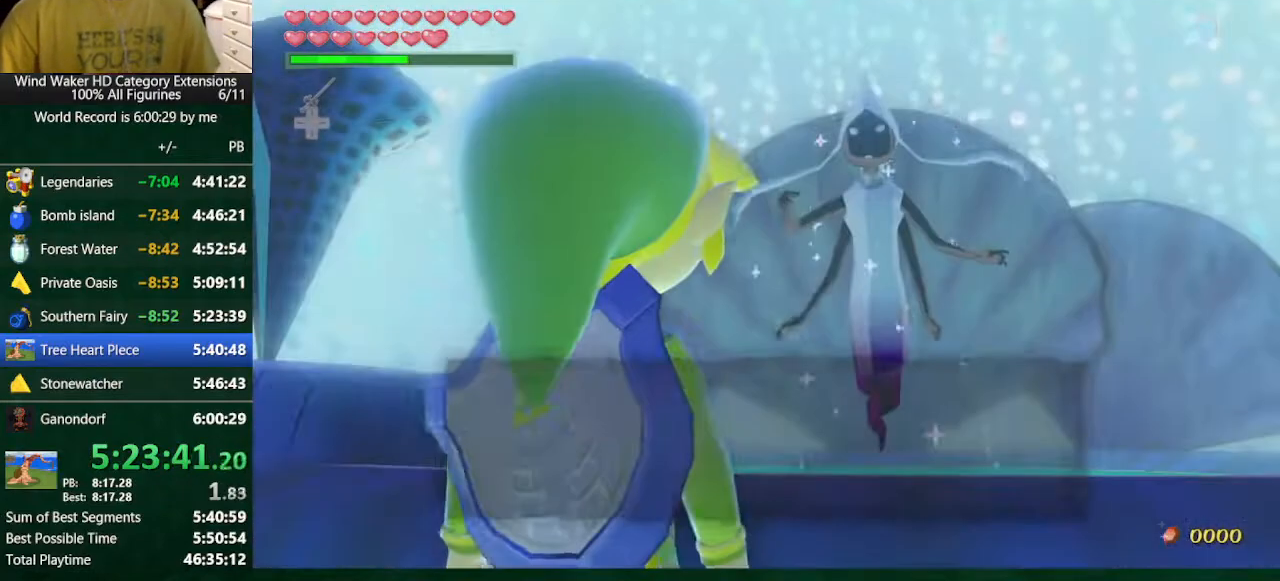
{"dt_ms": 500, "buttons": ["B"], "left_stick": "center", "right_stick": "center"}
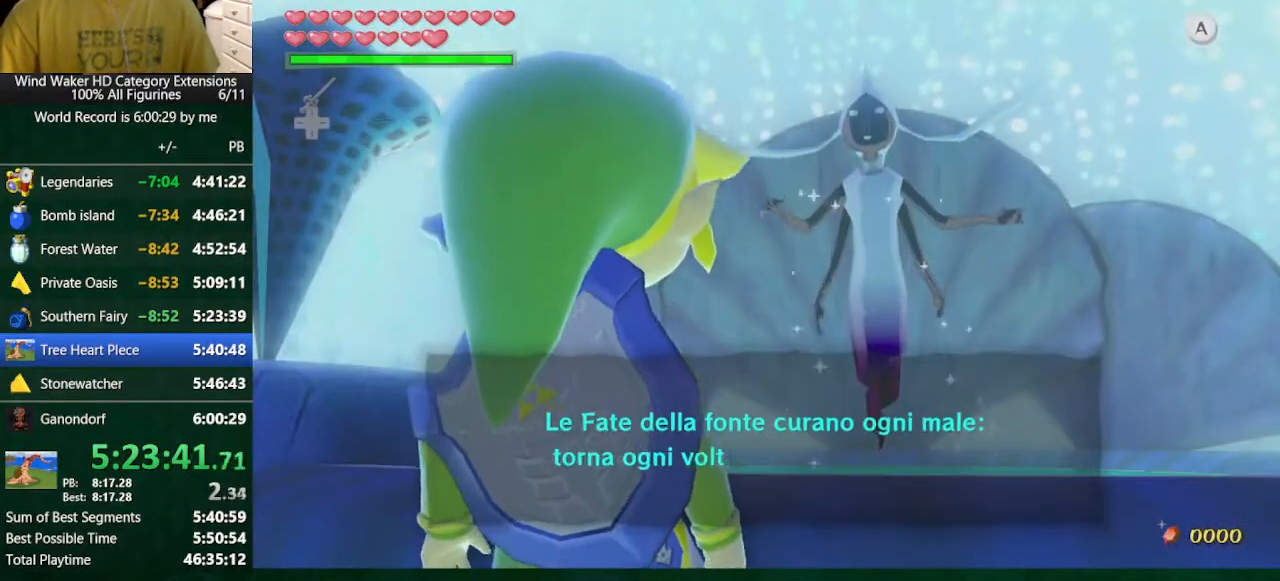
{"dt_ms": 500, "buttons": [], "left_stick": "center", "right_stick": "center", "button_events": [[67, "A", "down"], [67, "B", "up"], [133, "A", "up"], [133, "B", "down"], [233, "A", "down"], [233, "B", "up"], [300, "A", "up"], [333, "B", "down"], [400, "A", "down"], [400, "B", "up"], [467, "A", "up"]]}
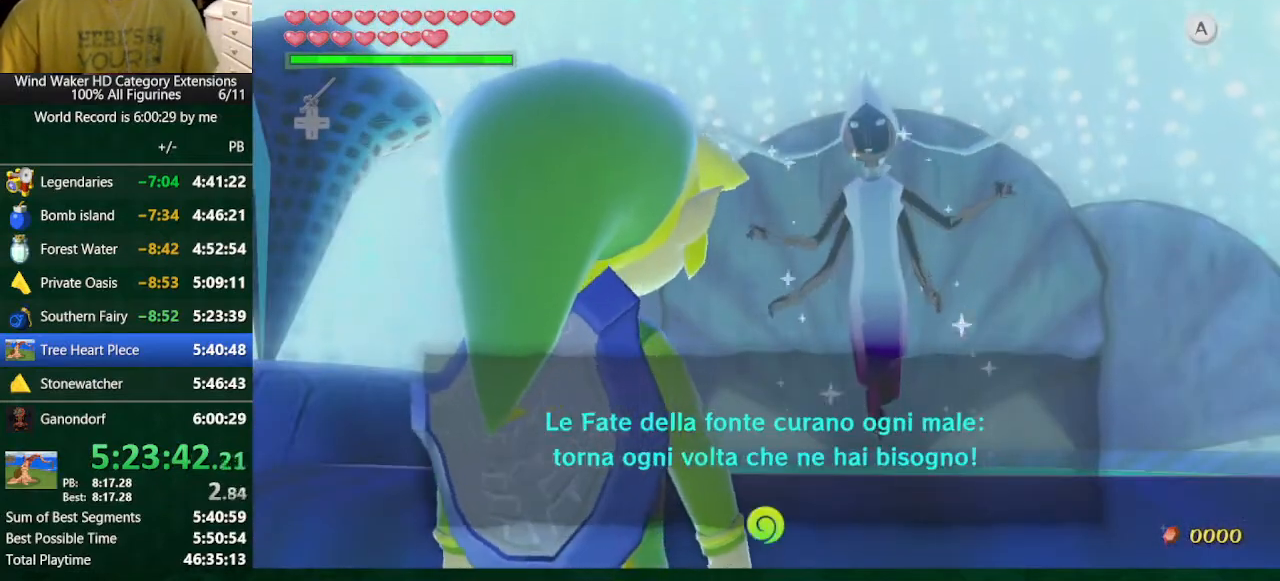
{"dt_ms": 500, "buttons": ["B"], "left_stick": "center", "right_stick": "center", "button_events": [[167, "B", "down"], [267, "B", "up"], [333, "B", "down"], [400, "A", "down"], [400, "B", "up"], [467, "A", "up"], [467, "B", "down"]]}
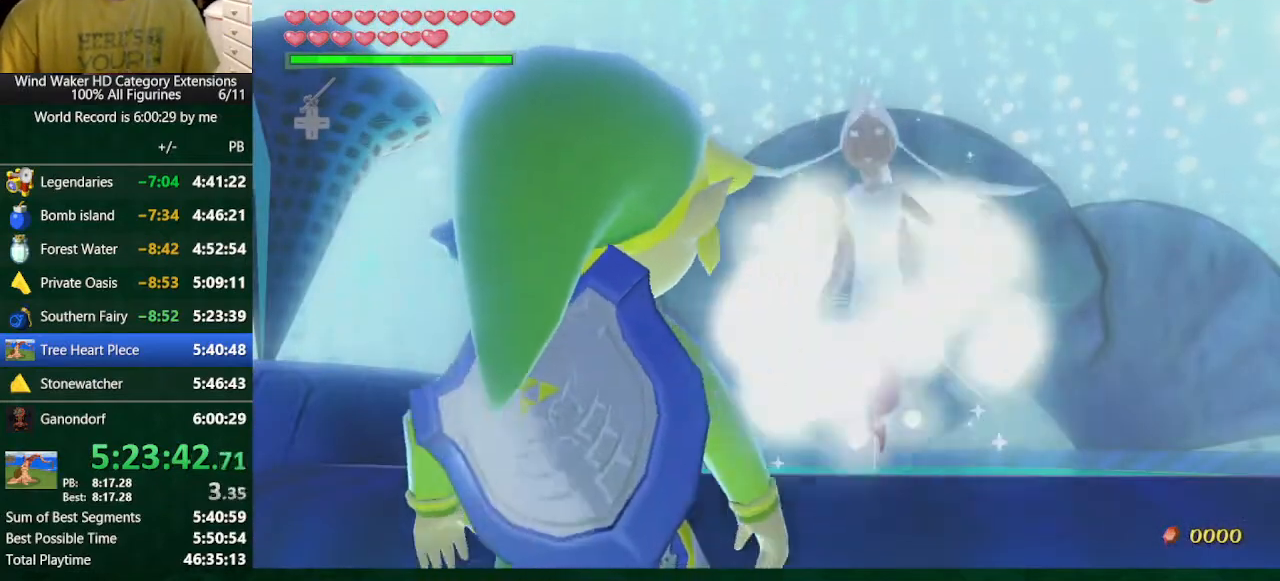
{"dt_ms": 500, "buttons": [], "left_stick": "center", "right_stick": "center", "button_events": [[67, "A", "down"], [67, "B", "up"], [133, "A", "up"], [133, "B", "down"], [200, "B", "up"]]}
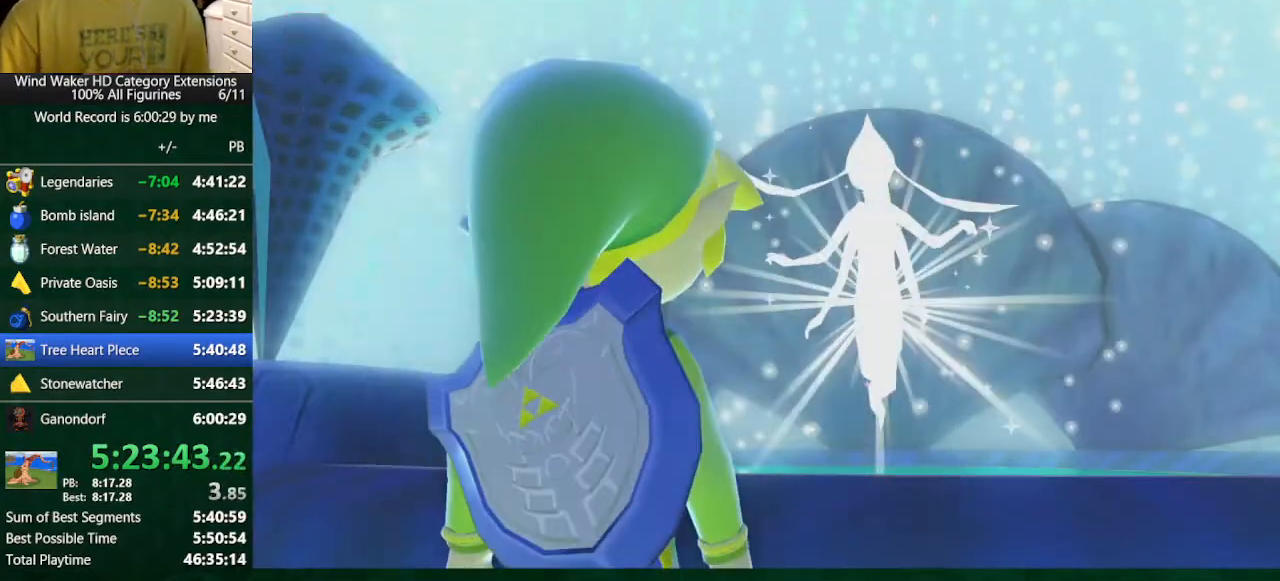
{"dt_ms": 500, "buttons": [], "left_stick": "center", "right_stick": "center", "button_events": []}
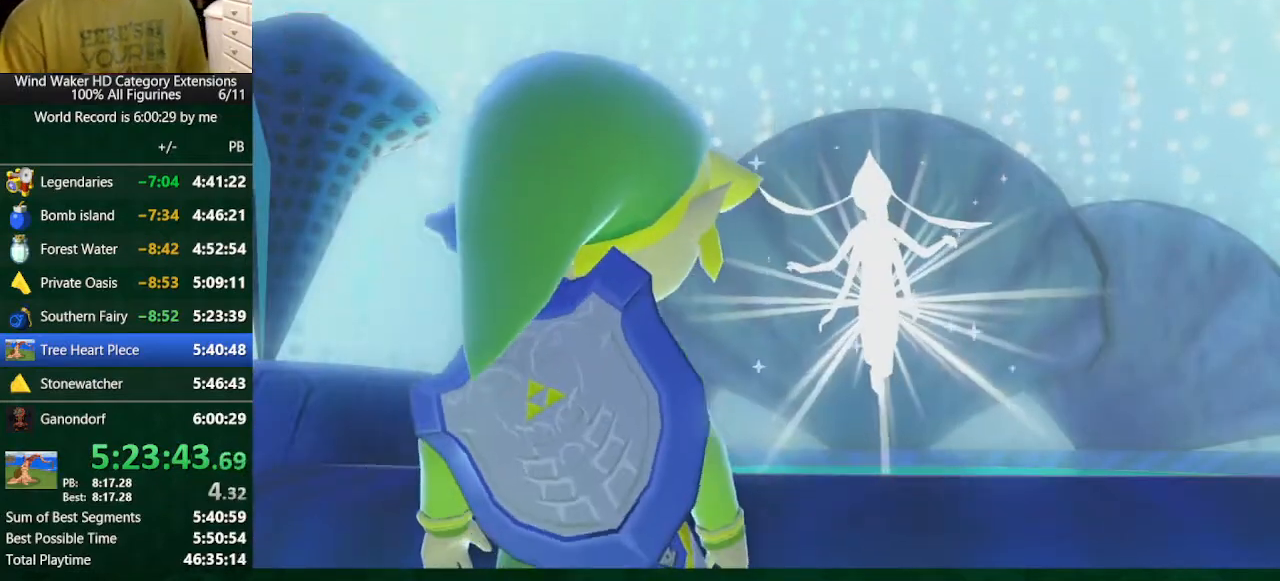
{"dt_ms": 500, "buttons": [], "left_stick": "center", "right_stick": "center", "button_events": []}
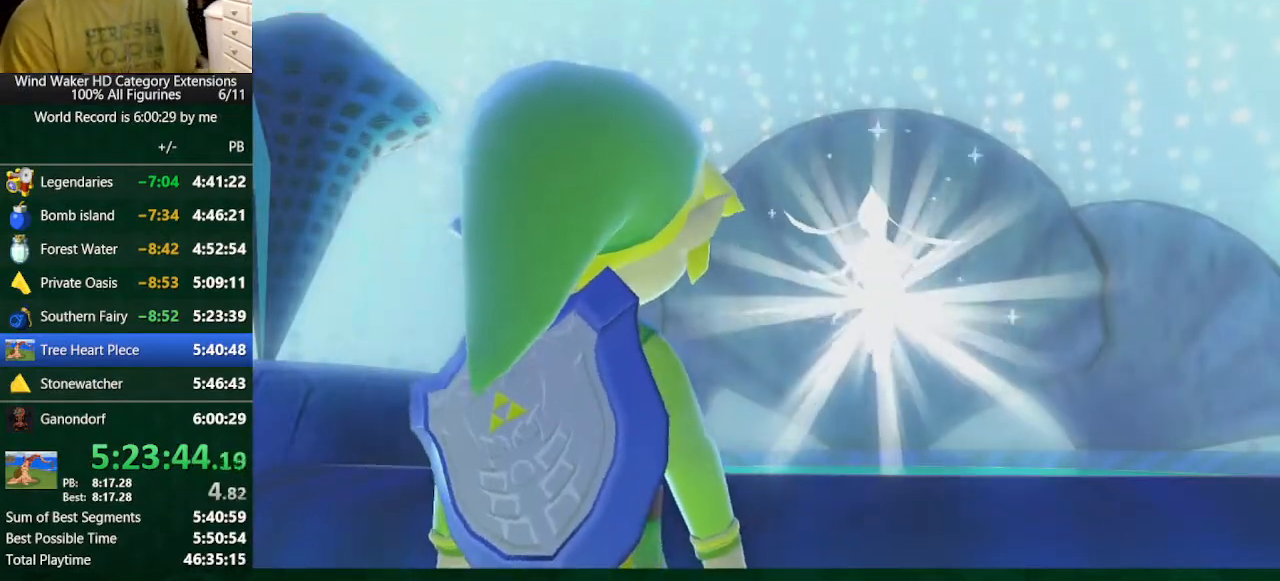
{"dt_ms": 500, "buttons": [], "left_stick": "center", "right_stick": "center", "button_events": []}
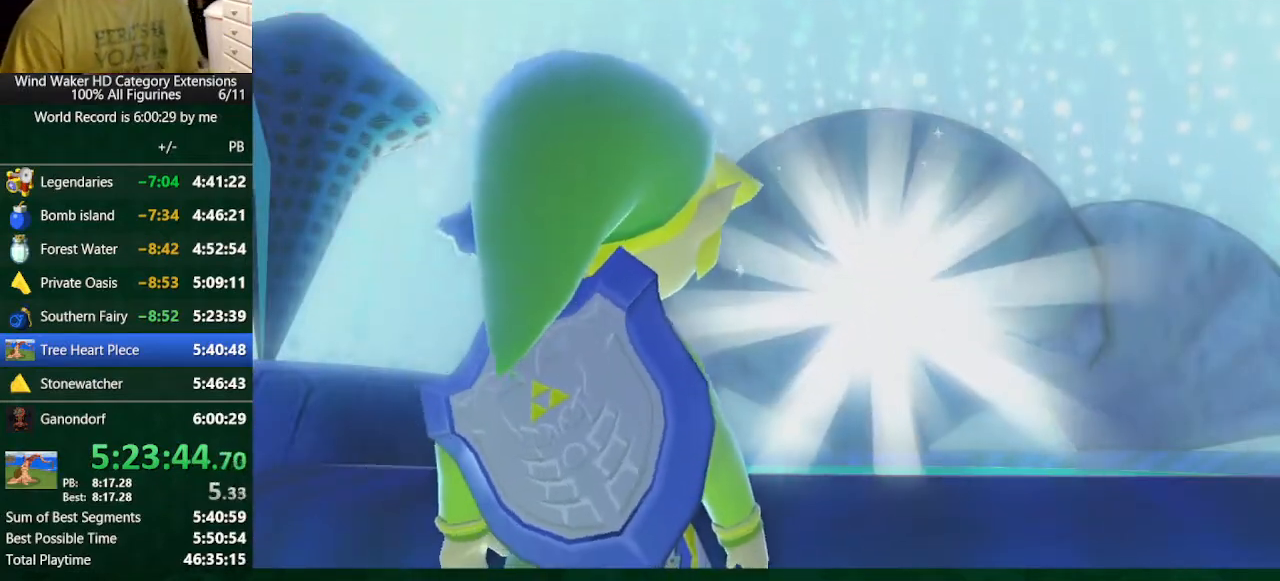
{"dt_ms": 500, "buttons": [], "left_stick": "down", "right_stick": "center", "button_events": []}
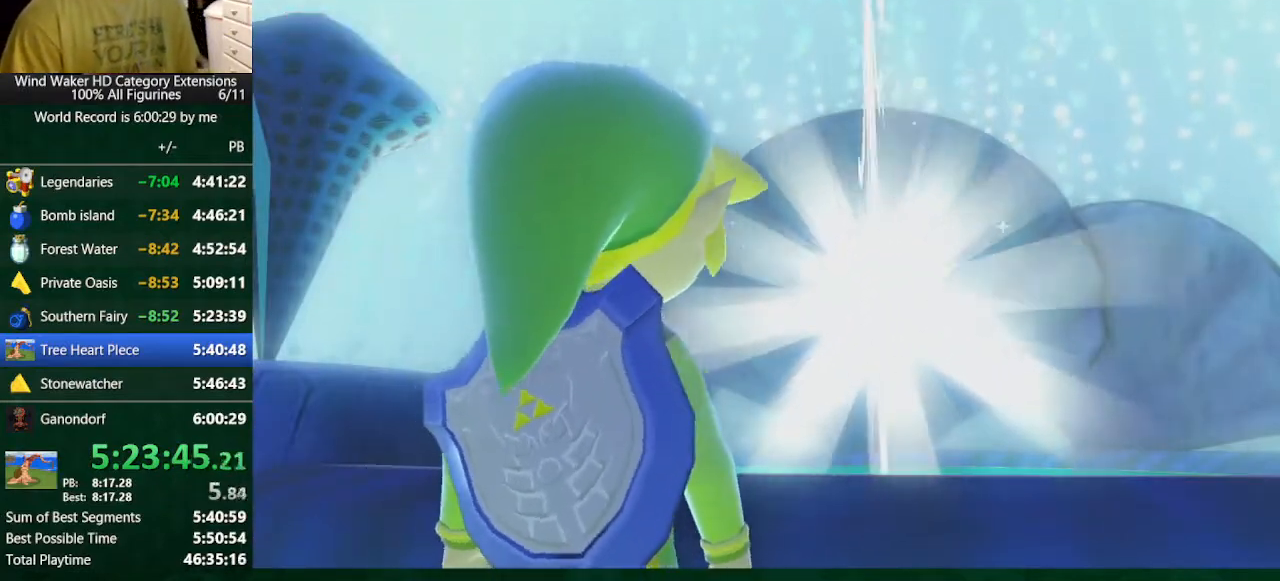
{"dt_ms": 500, "buttons": ["R1"], "left_stick": "down", "right_stick": "center", "button_events": [[100, "R1", "down"], [167, "R1", "up"], [233, "R1", "down"], [333, "R1", "up"], [433, "R1", "down"]]}
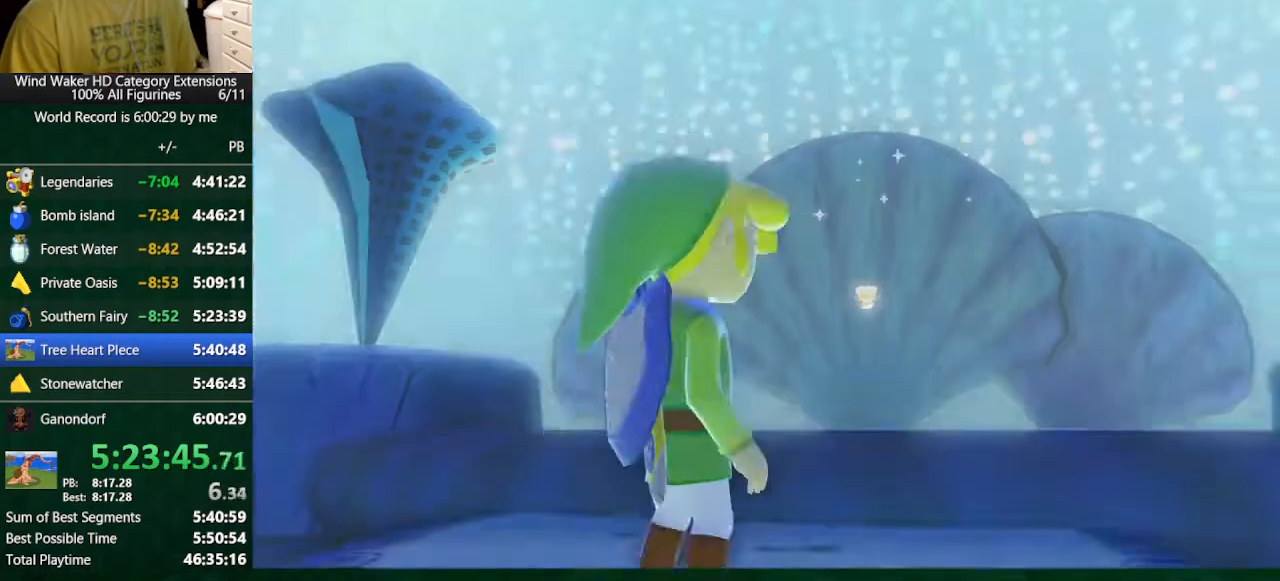
{"dt_ms": 1000, "buttons": [], "left_stick": "down", "right_stick": "center", "button_events": [[33, "R1", "up"], [500, "START", "down"], [733, "START", "up"]]}
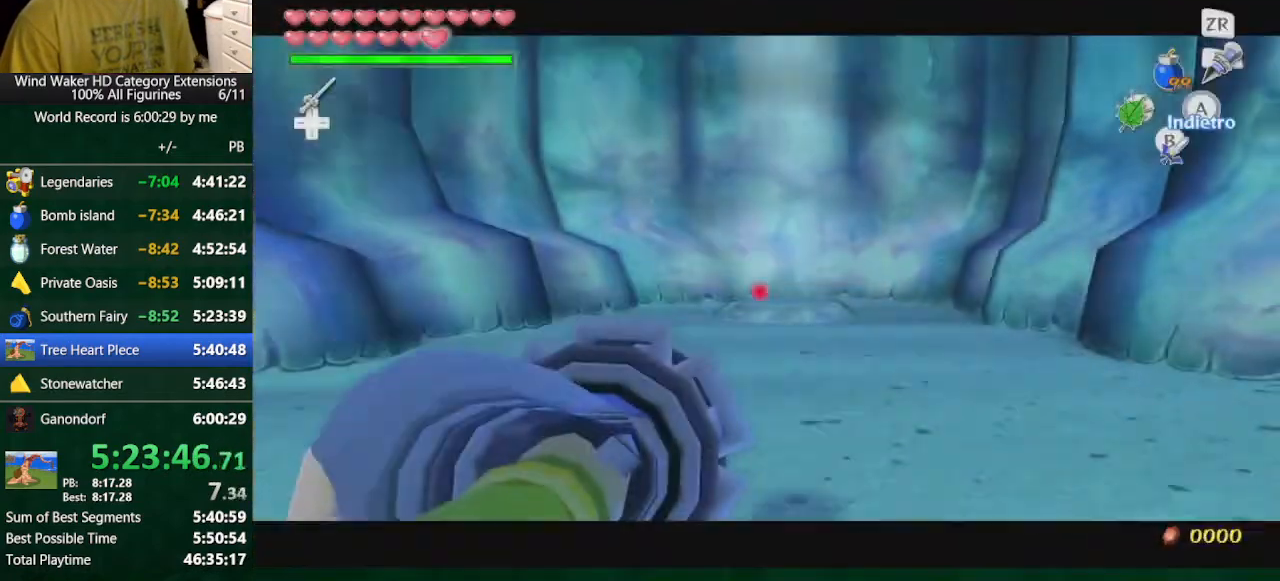
{"dt_ms": 500, "buttons": [], "left_stick": "down", "right_stick": "center", "button_events": []}
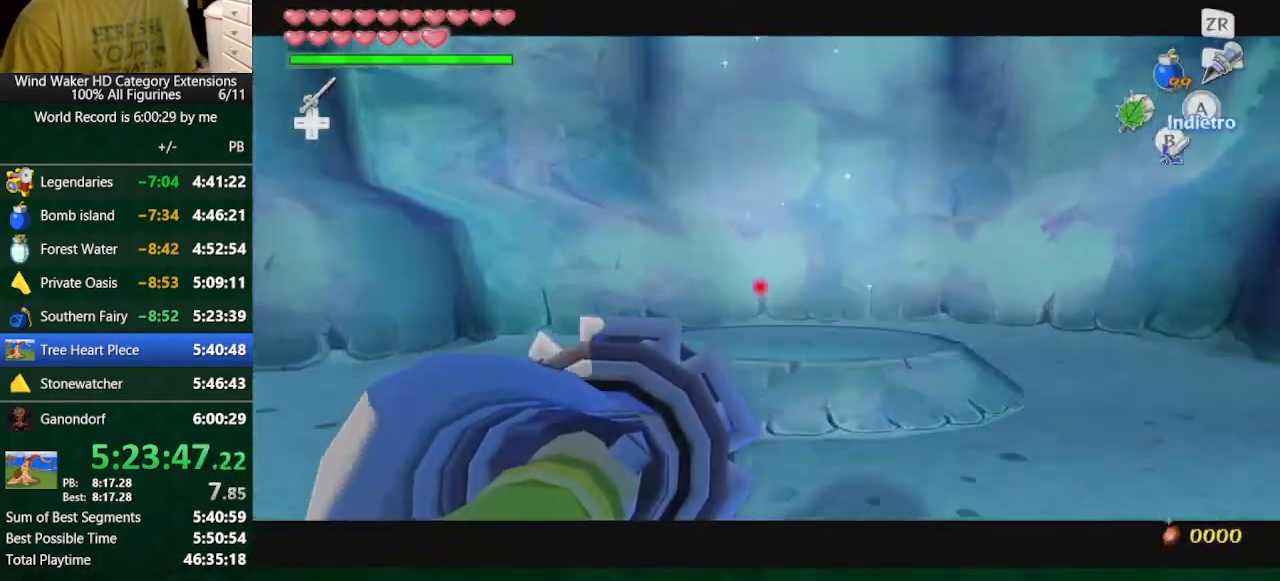
{"dt_ms": 500, "buttons": [], "left_stick": "center", "right_stick": "center", "button_events": []}
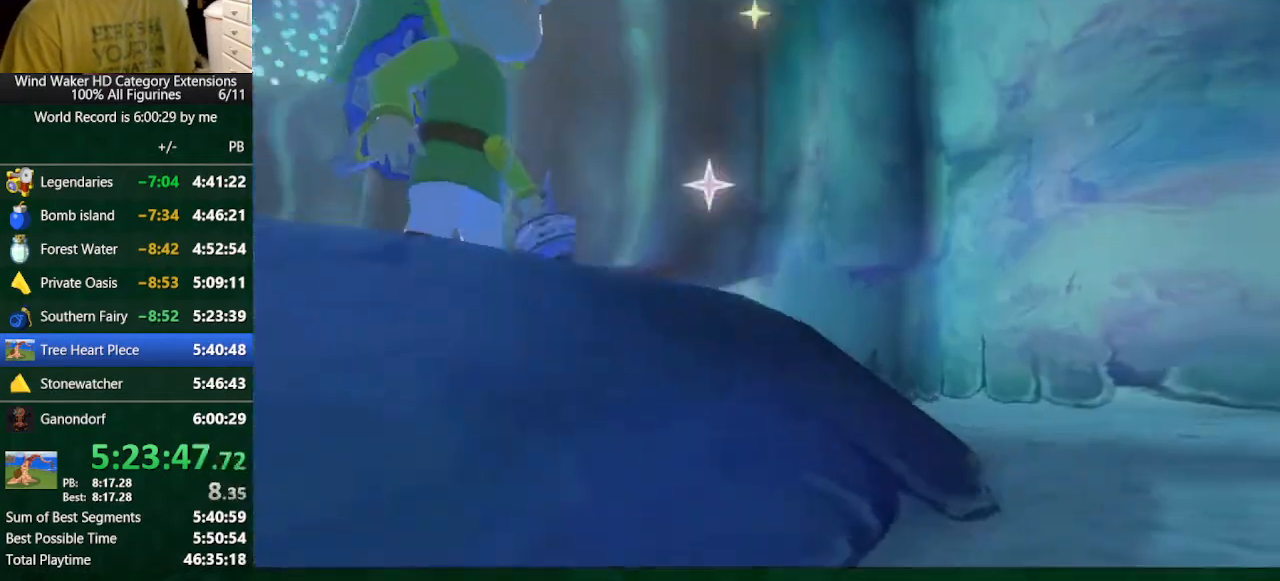
{"dt_ms": 500, "buttons": [], "left_stick": "center", "right_stick": "center", "button_events": []}
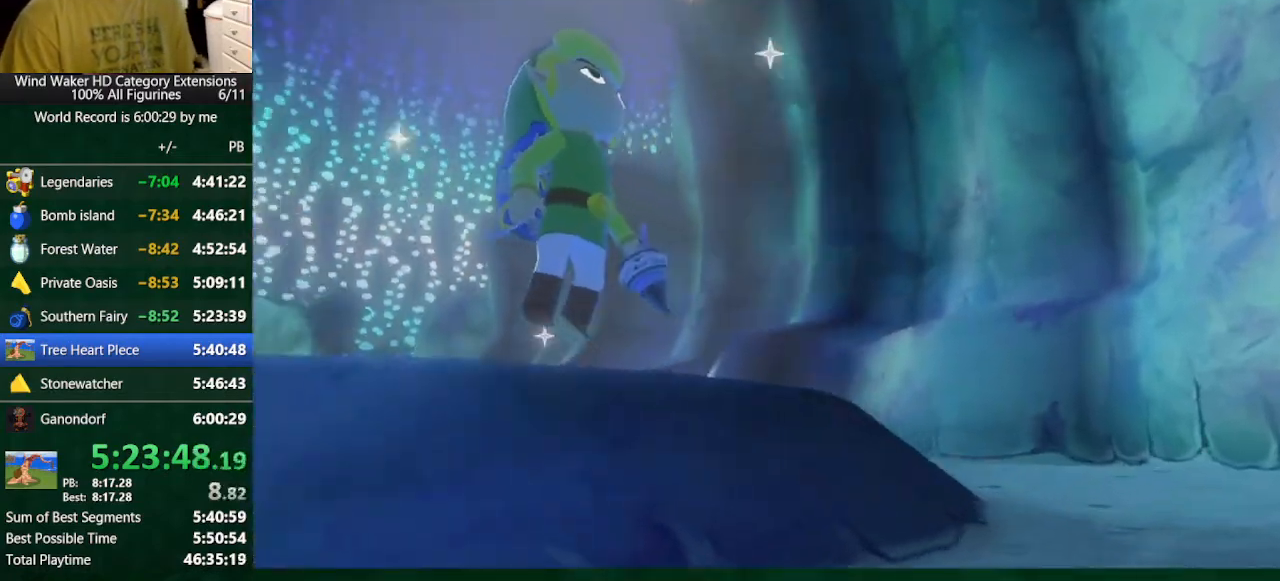
{"dt_ms": 500, "buttons": [], "left_stick": "center", "right_stick": "center", "button_events": []}
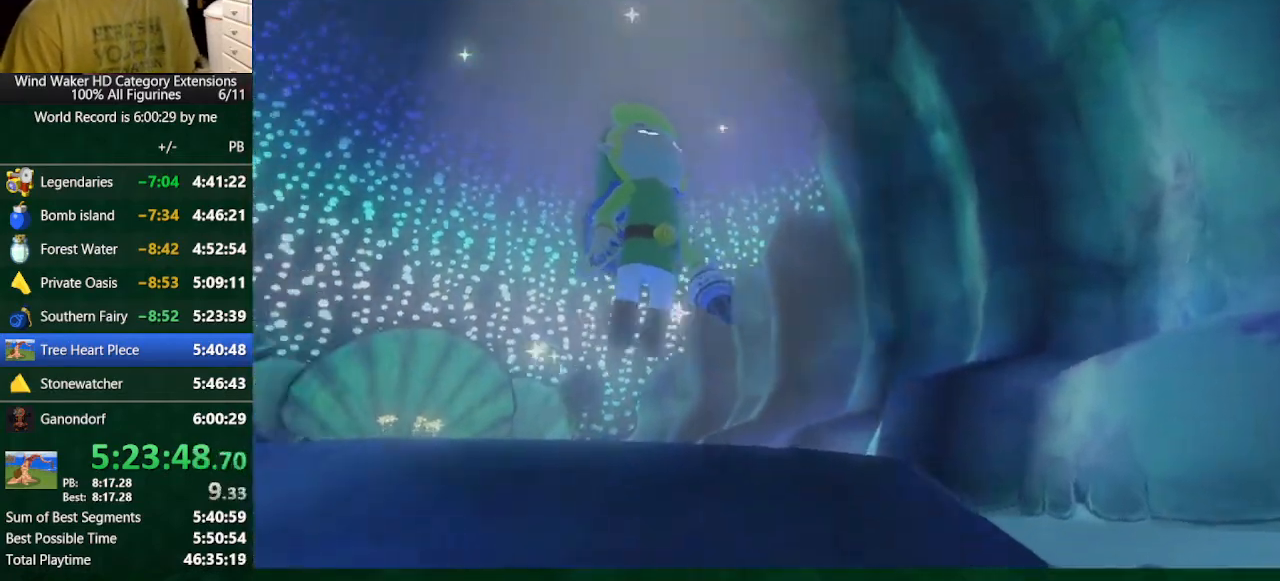
{"dt_ms": 500, "buttons": [], "left_stick": "center", "right_stick": "center", "button_events": []}
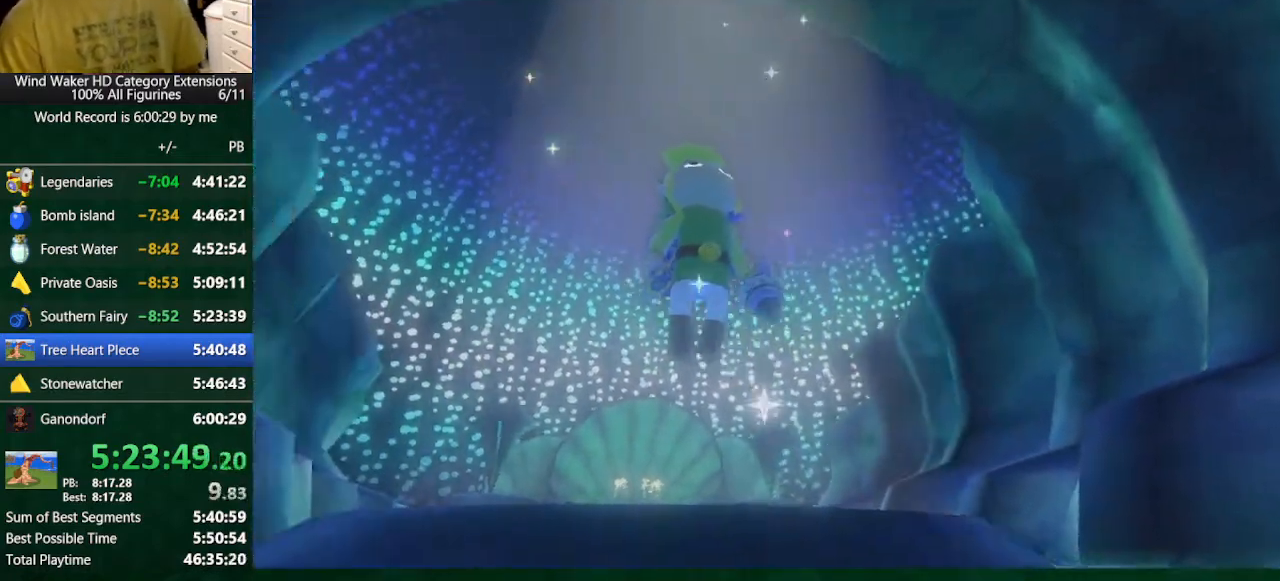
{"dt_ms": 500, "buttons": [], "left_stick": "center", "right_stick": "center", "button_events": []}
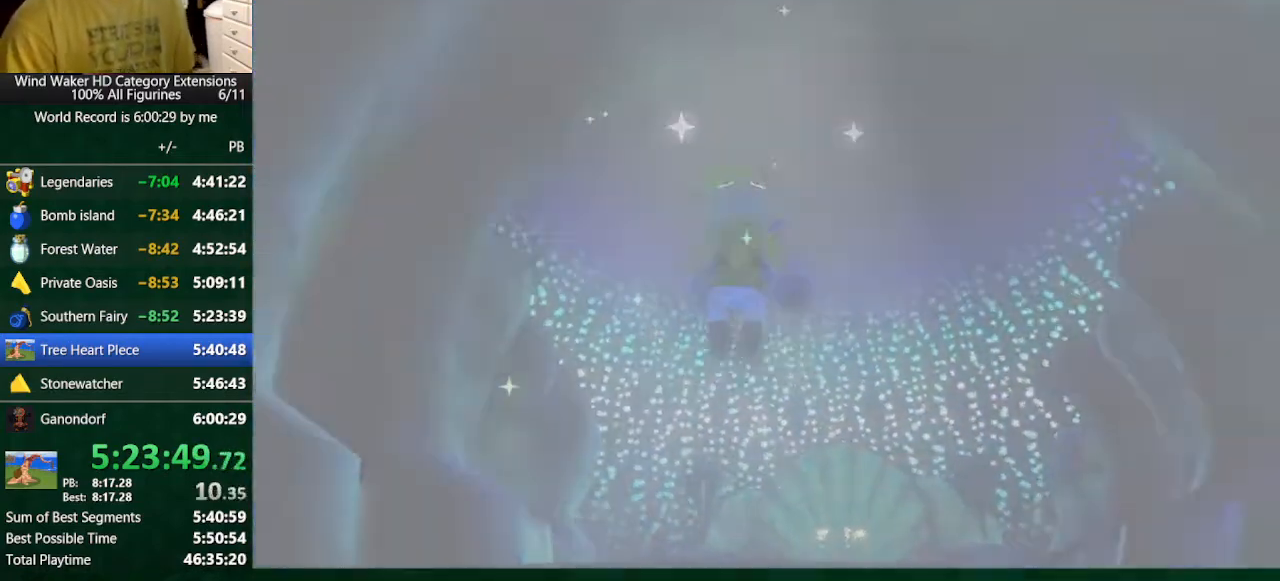
{"dt_ms": 500, "buttons": [], "left_stick": "center", "right_stick": "center", "button_events": []}
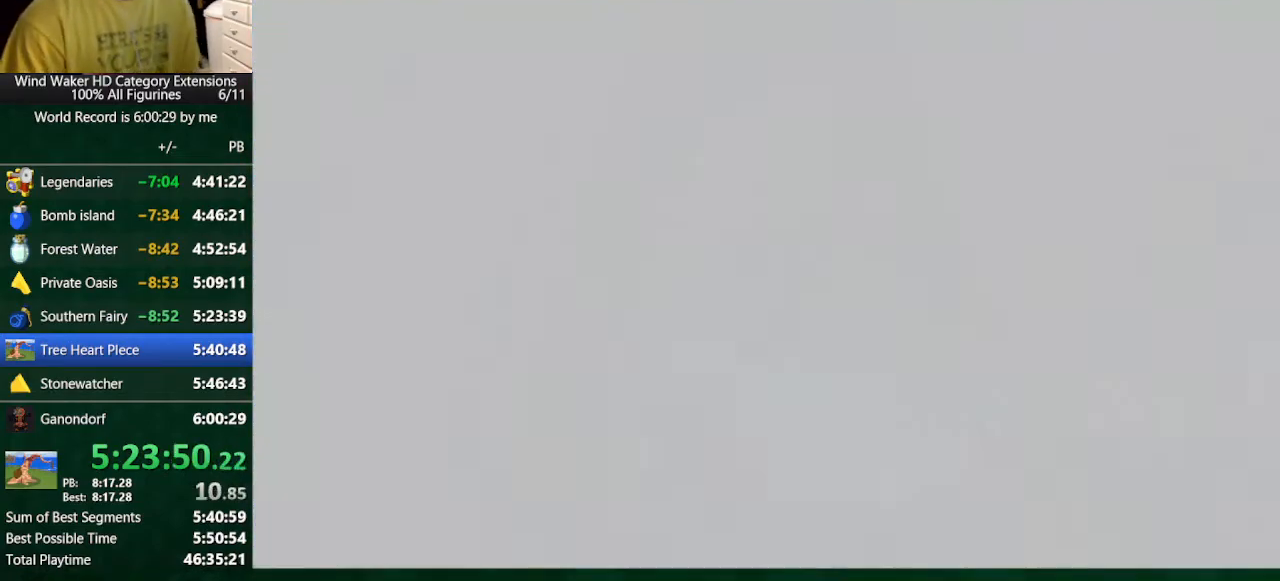
{"dt_ms": 500, "buttons": [], "left_stick": "center", "right_stick": "center", "button_events": []}
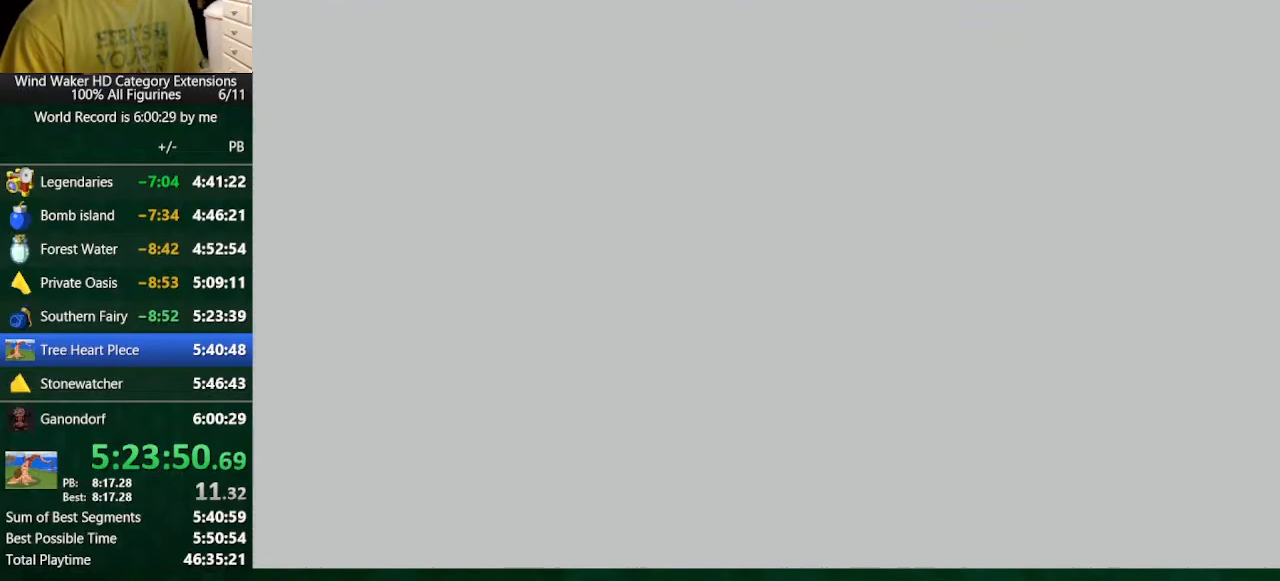
{"dt_ms": 500, "buttons": [], "left_stick": "center", "right_stick": "center", "button_events": []}
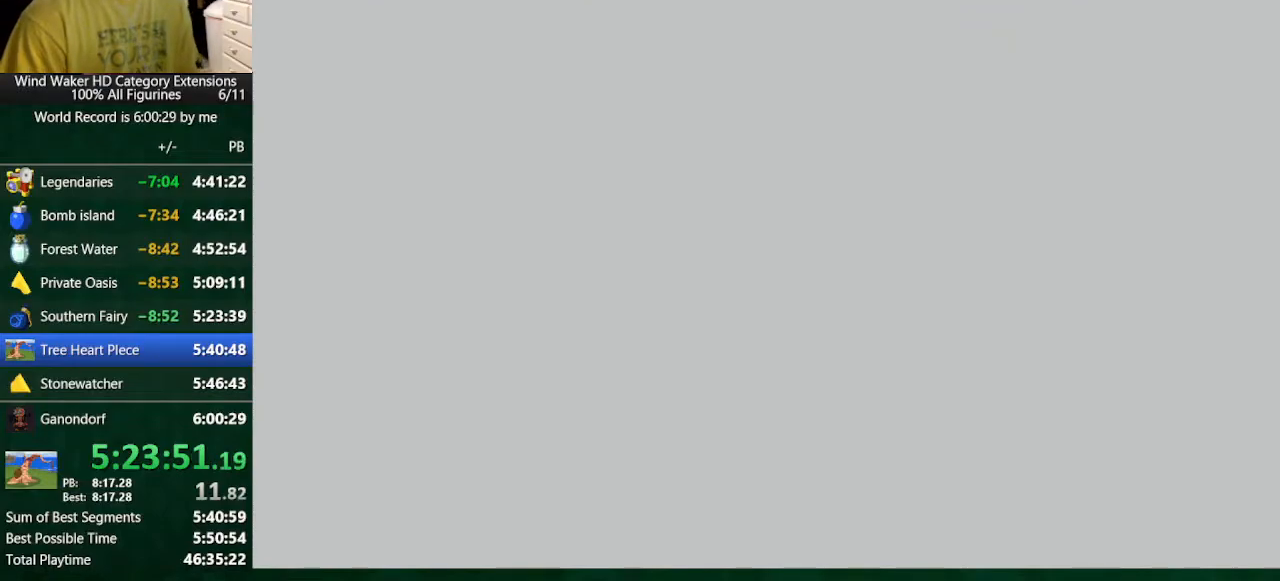
{"dt_ms": 500, "buttons": [], "left_stick": "center", "right_stick": "down-right", "button_events": []}
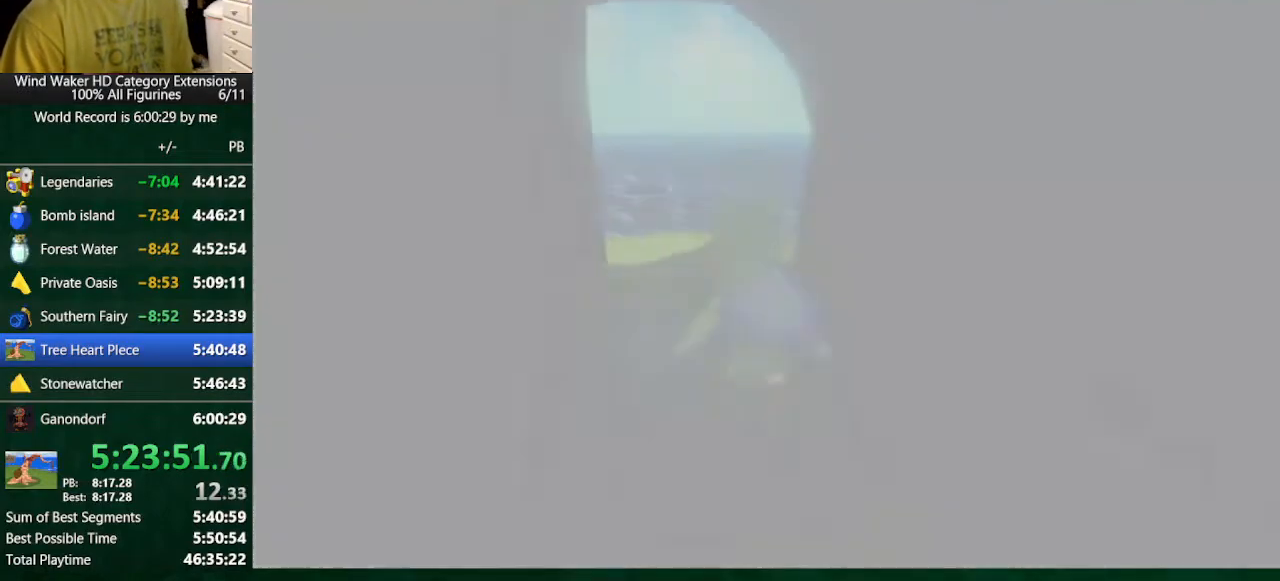
{"dt_ms": 500, "buttons": [], "left_stick": "up-left", "right_stick": "down-right", "button_events": []}
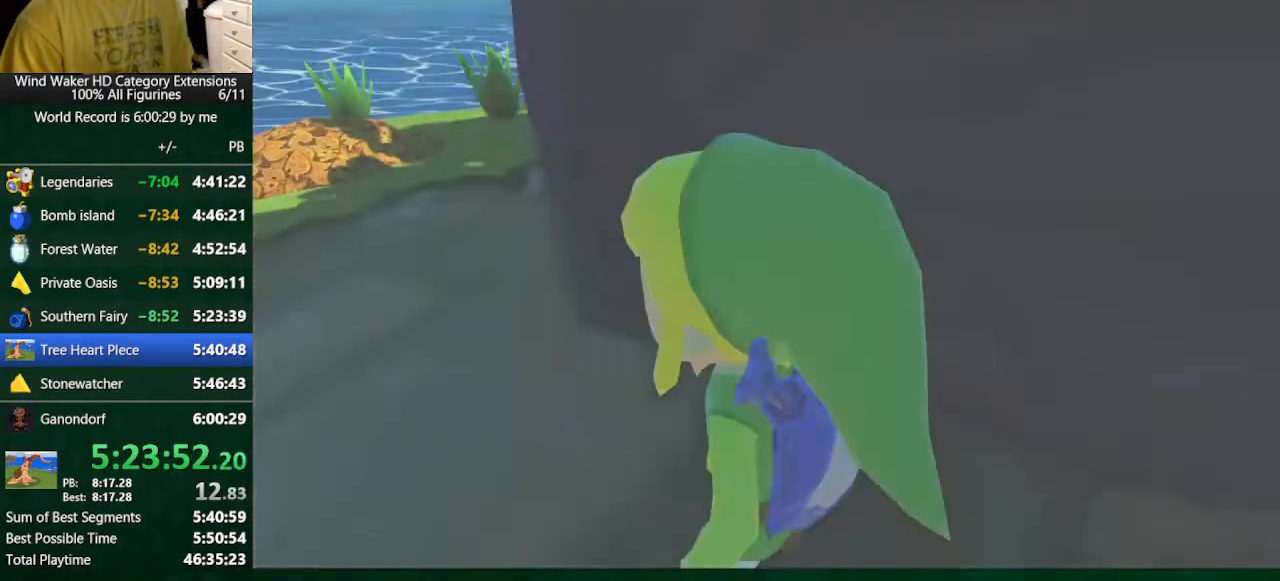
{"dt_ms": 500, "buttons": [], "left_stick": "left", "right_stick": "center", "button_events": []}
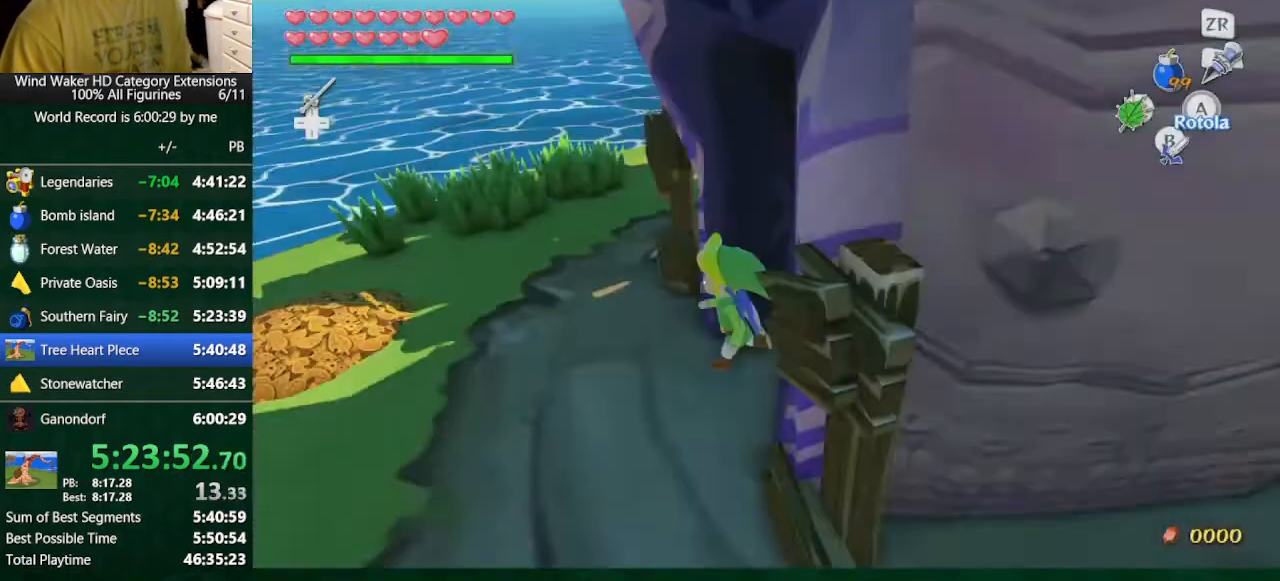
{"dt_ms": 500, "buttons": [], "left_stick": "center", "right_stick": "center", "button_events": [[100, "R1", "down"], [233, "R1", "up"]]}
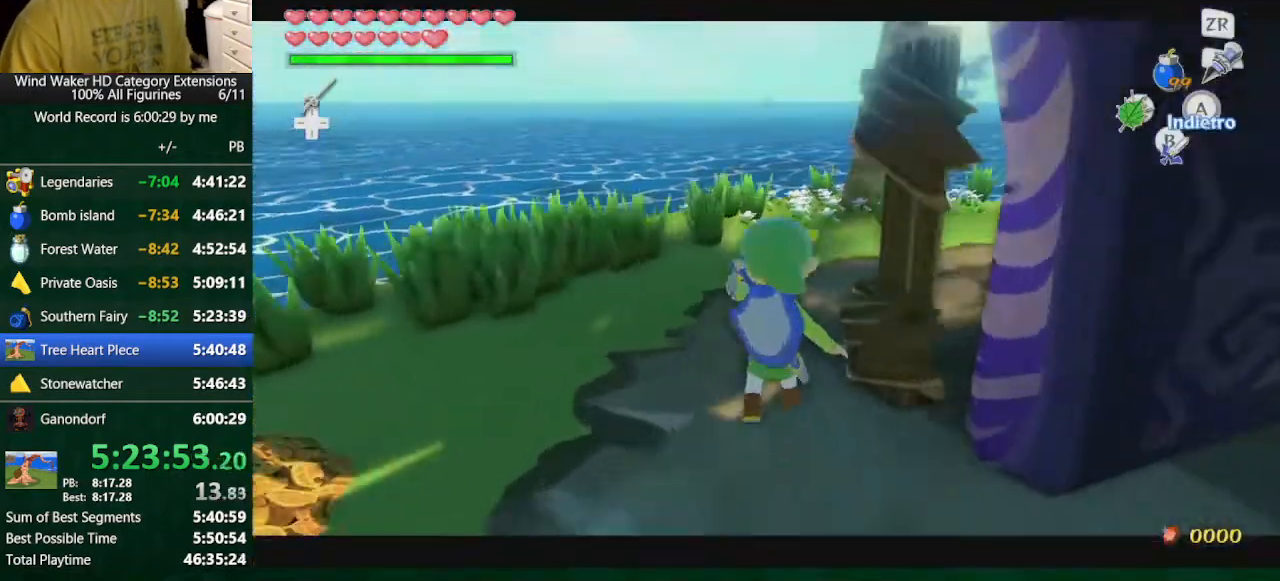
{"dt_ms": 500, "buttons": [], "left_stick": "center", "right_stick": "center", "button_events": [[200, "START", "down"], [400, "START", "up"]]}